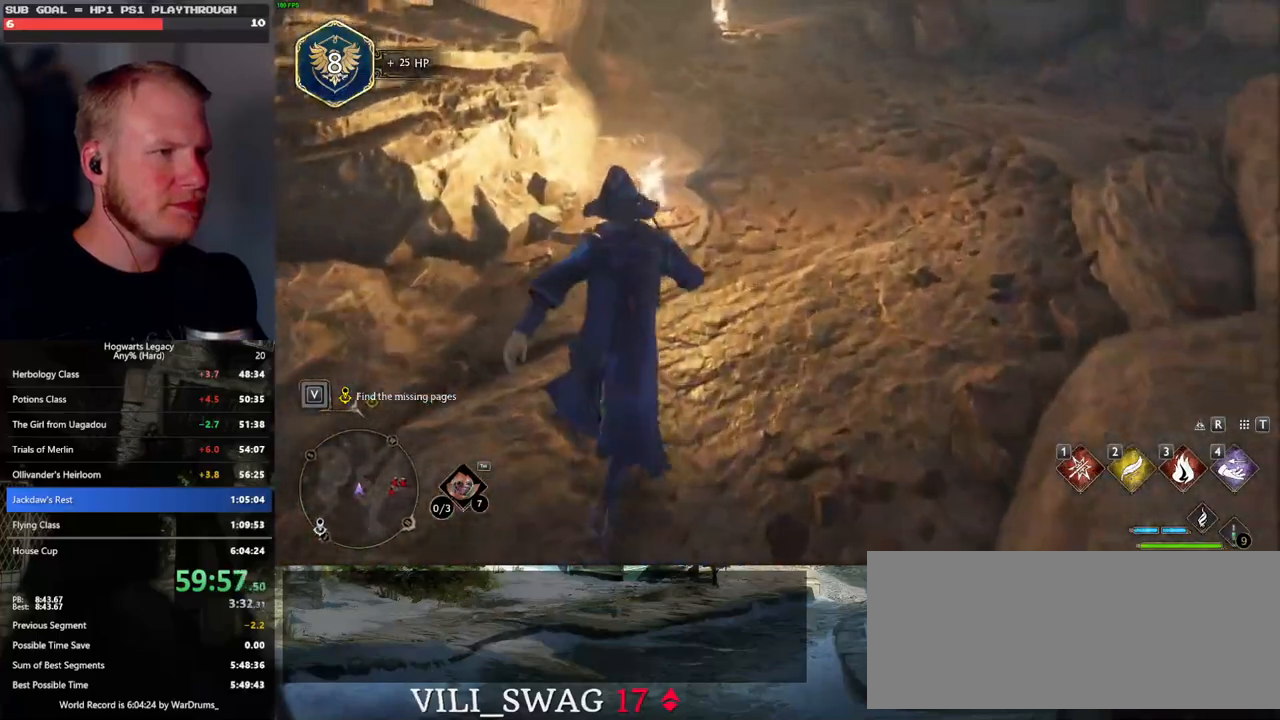
Gameplay with keyboard and mouse; each line is a JSON object with the keys and mouse buttons held at the frame after it. "events" lists presses ("down") and releases ("up") of ".", "/", "0", "1", "2", "3", "4", "5", "6", "7", "8", "9", "a", "alt_l", "alt_r", "b", "backslash", "backspace", "c", "caps_lock", "comma", "ctrl_l", "ctrl_r", "d", "e", "equals", "escape", "f", "f1", "f10", "f11", "f12", "f2", "f3", "f4", "f5", "f6", "f7", "f8", "f9", "g", "h", "i", "j", "k", "l", "lbracket", "m", "minus", "n", "o", "p", "q", "quote", "r", "rbracket", "return", "s", "semicolon", "shift_l", "shift_r", "space", "super", "t", "tab", "tilde", "u", "v", "w", "x", "y", "z", "mouse_left", "mouse_wheel", "mouse_right", "mouse_mb4" and "mouse_mb5" between this image and that frame as [ms after this image, input, new state], when the widget could be followed in between. "mouse_left", "mouse_wheel", "mouse_right", "mouse_mb4", "mouse_mb5" = the "left", "wheel", "right", "mb4", "mb5" buttons of the "mouse" list. No other keys are recorded. "wheel" means that the mouse wheel is clicked or scrolled. Mouse movement is not recorded.
{"keys": ["w"], "mouse": [], "events": []}
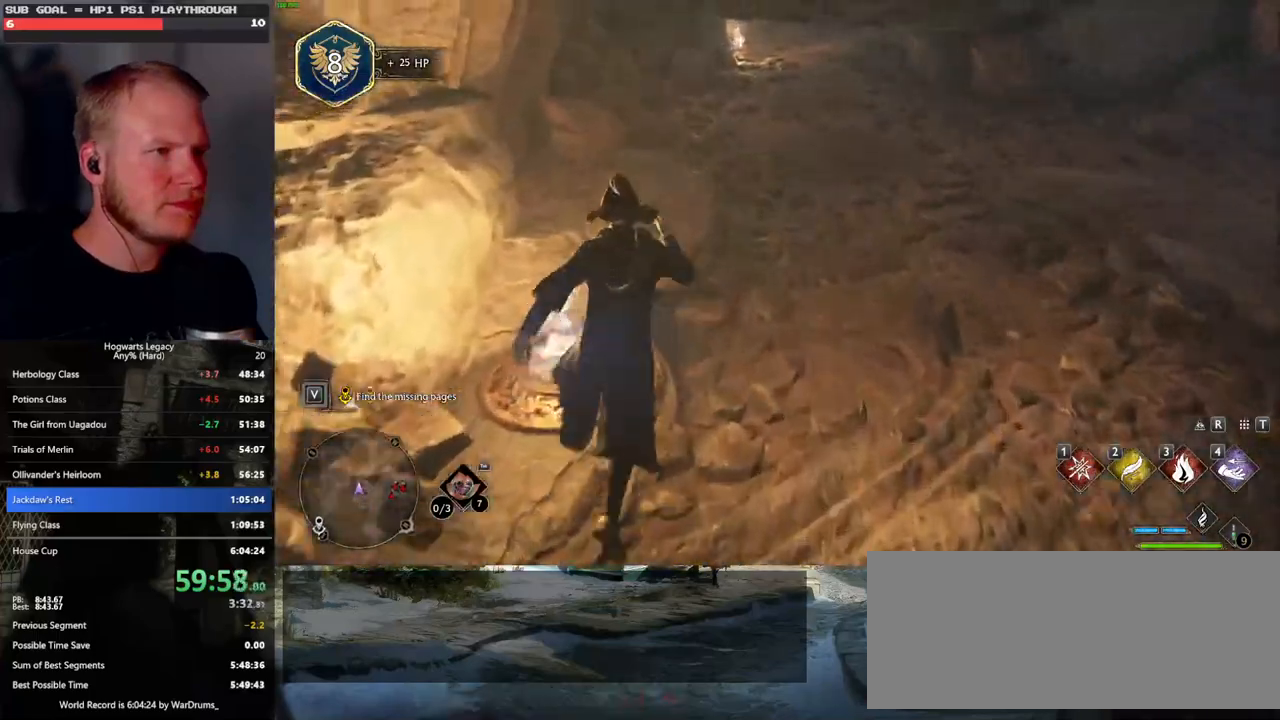
{"keys": ["w"], "mouse": [], "events": []}
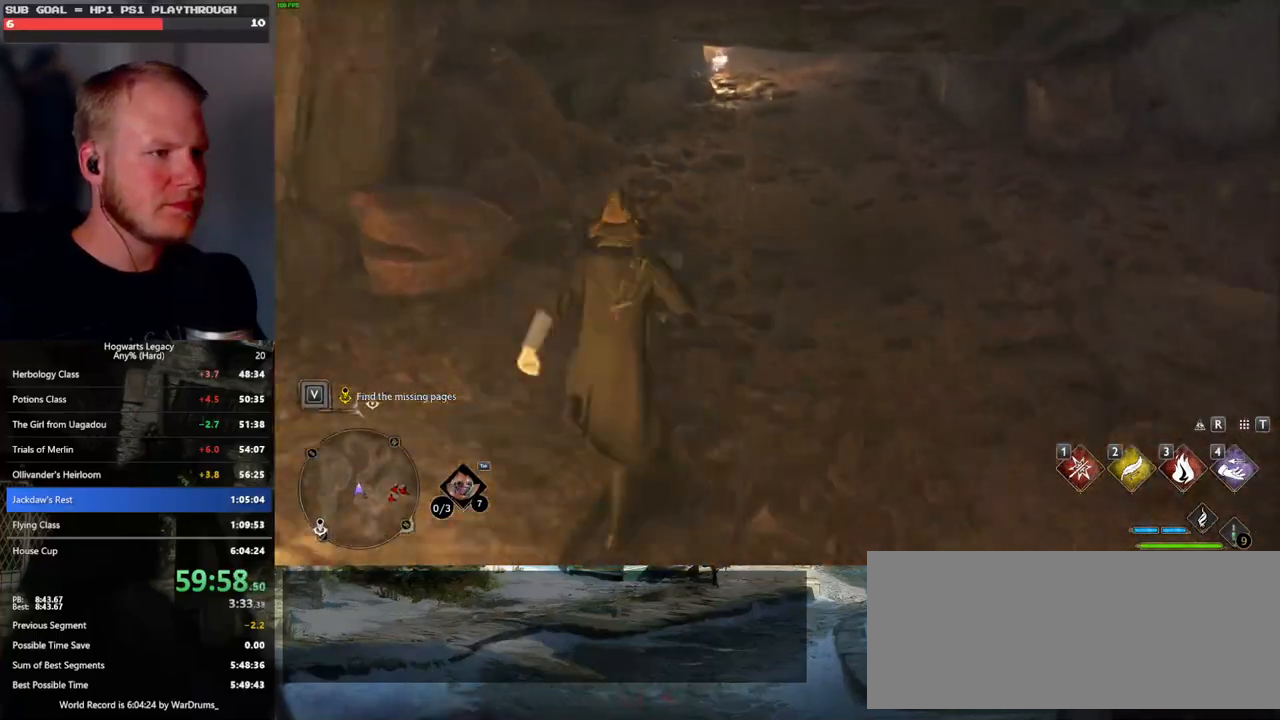
{"keys": ["space", "w"], "mouse": [], "events": [[200, "space", "down"]]}
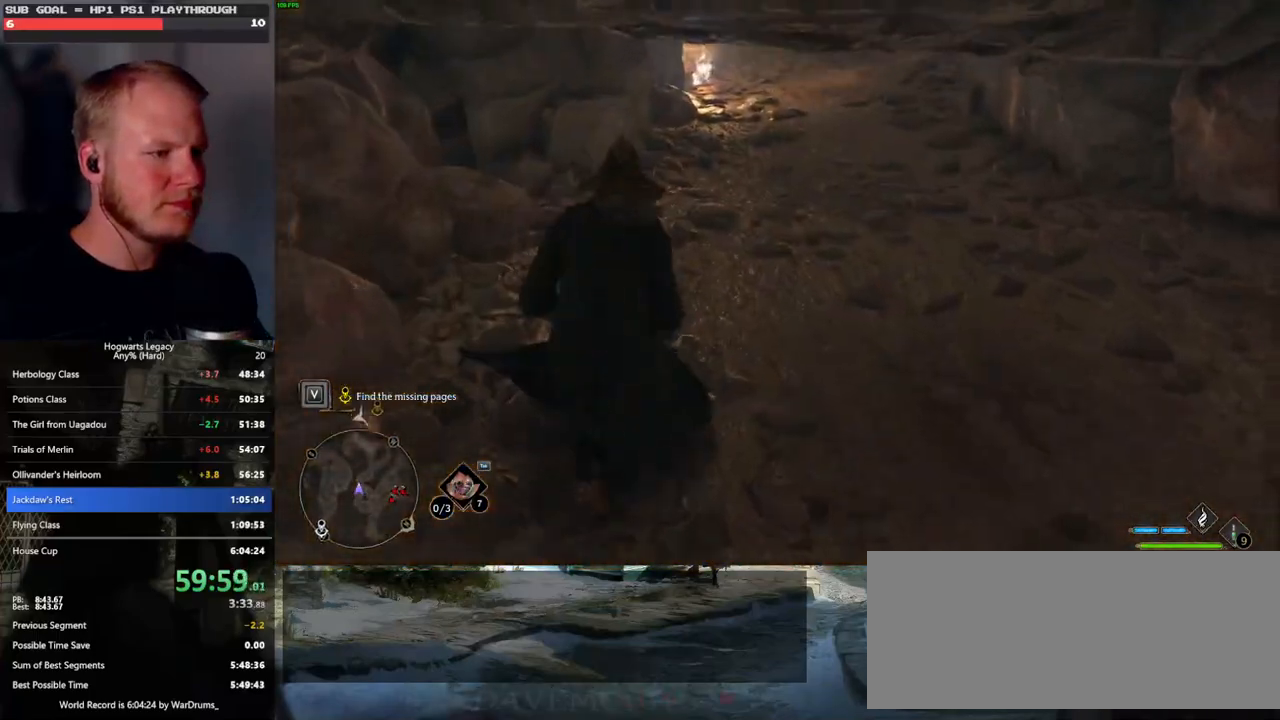
{"keys": ["w"], "mouse": [], "events": [[133, "space", "up"], [233, "space", "down"], [317, "space", "up"]]}
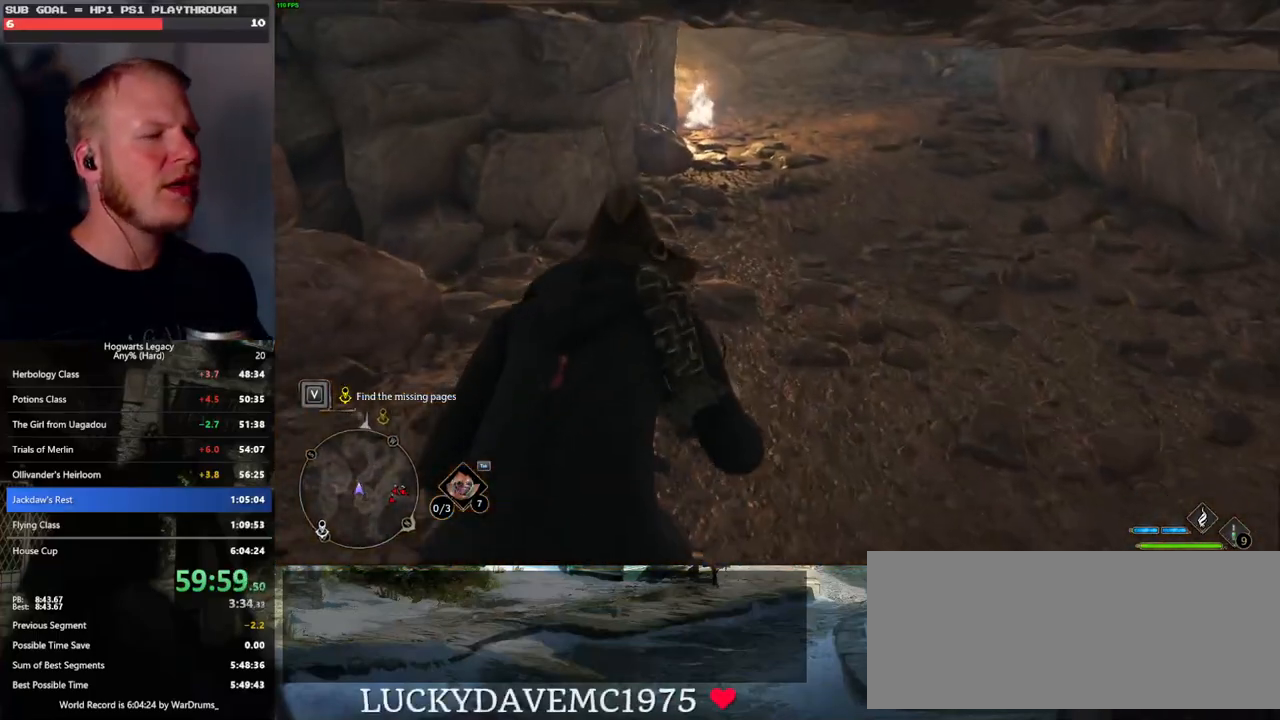
{"keys": ["w"], "mouse": [], "events": []}
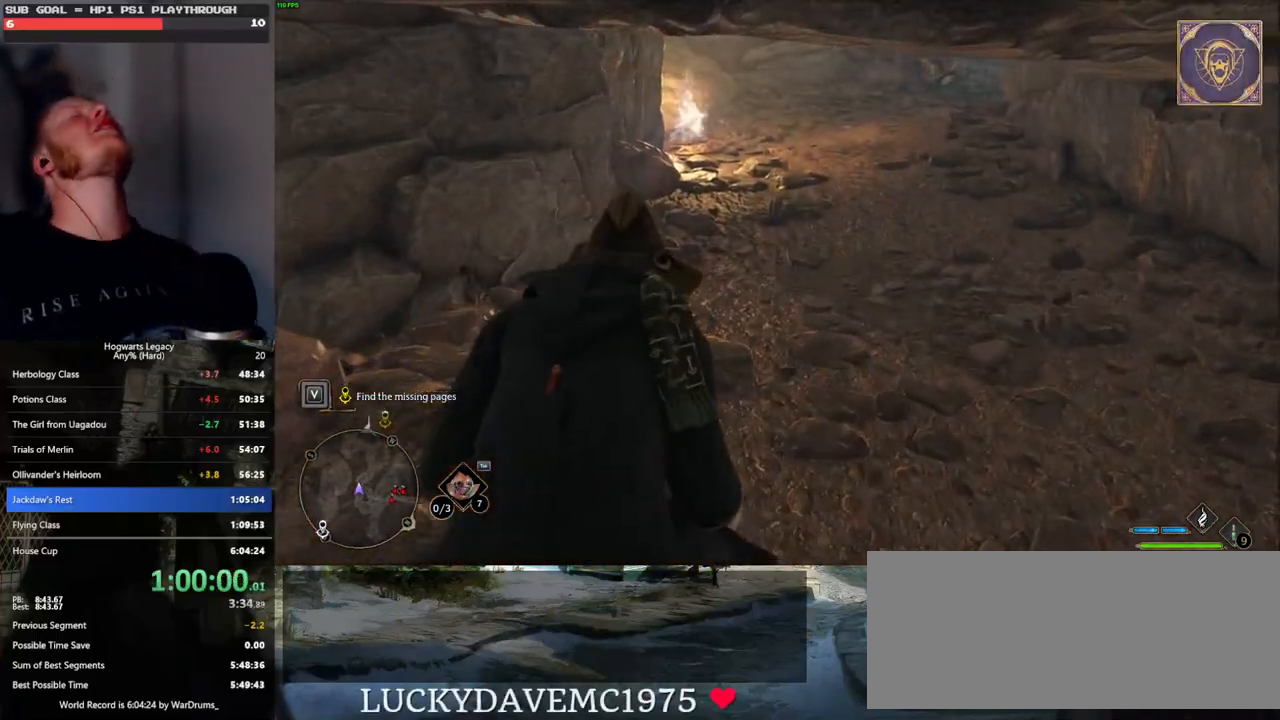
{"keys": ["w"], "mouse": [], "events": []}
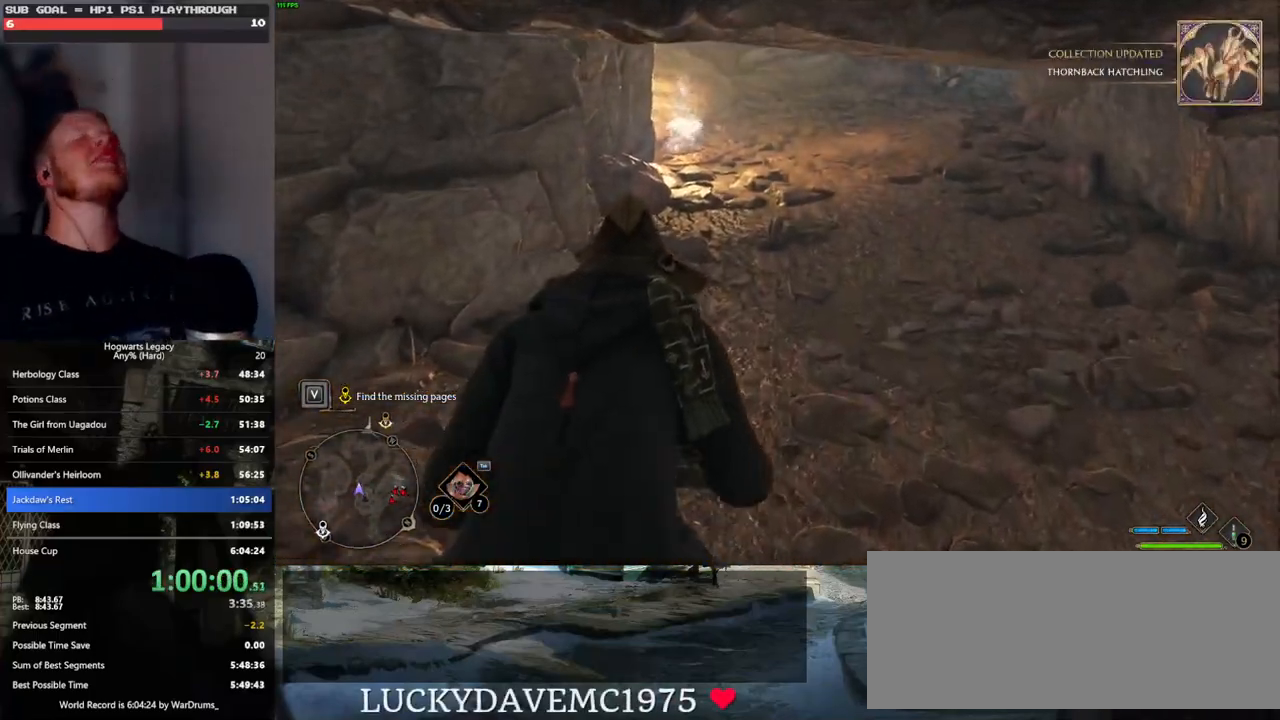
{"keys": ["w"], "mouse": [], "events": []}
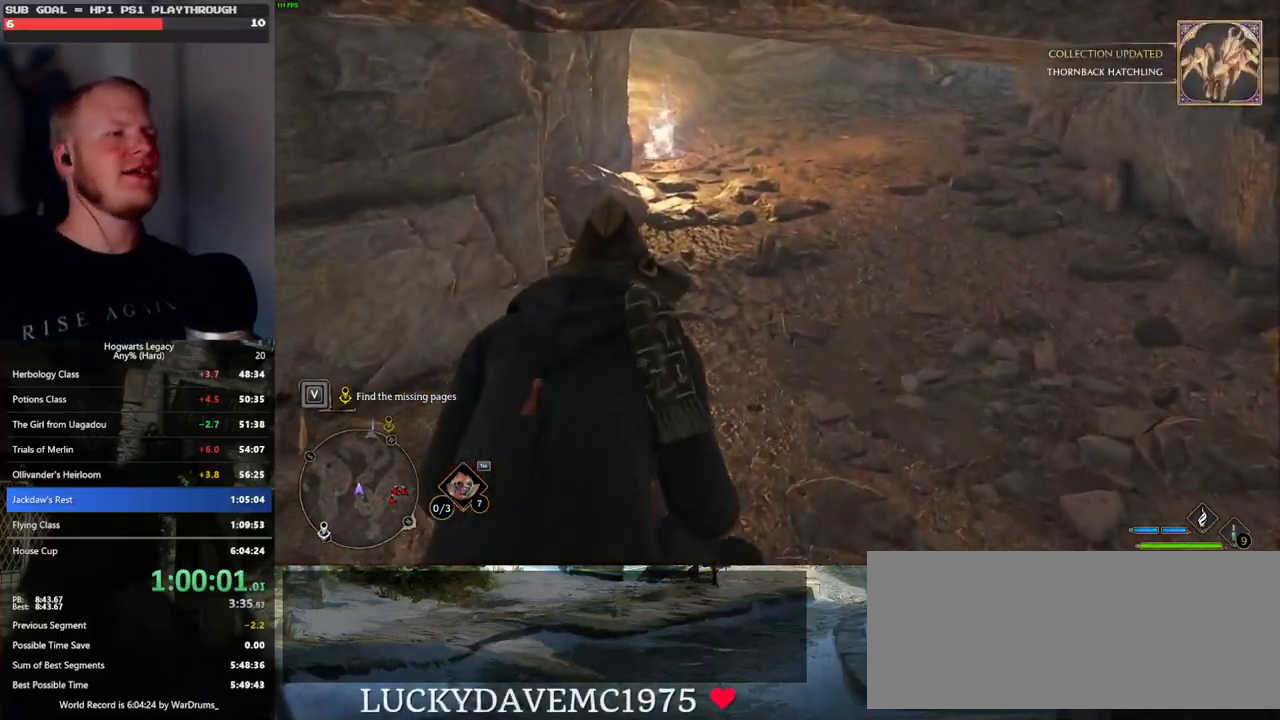
{"keys": ["w"], "mouse": [], "events": []}
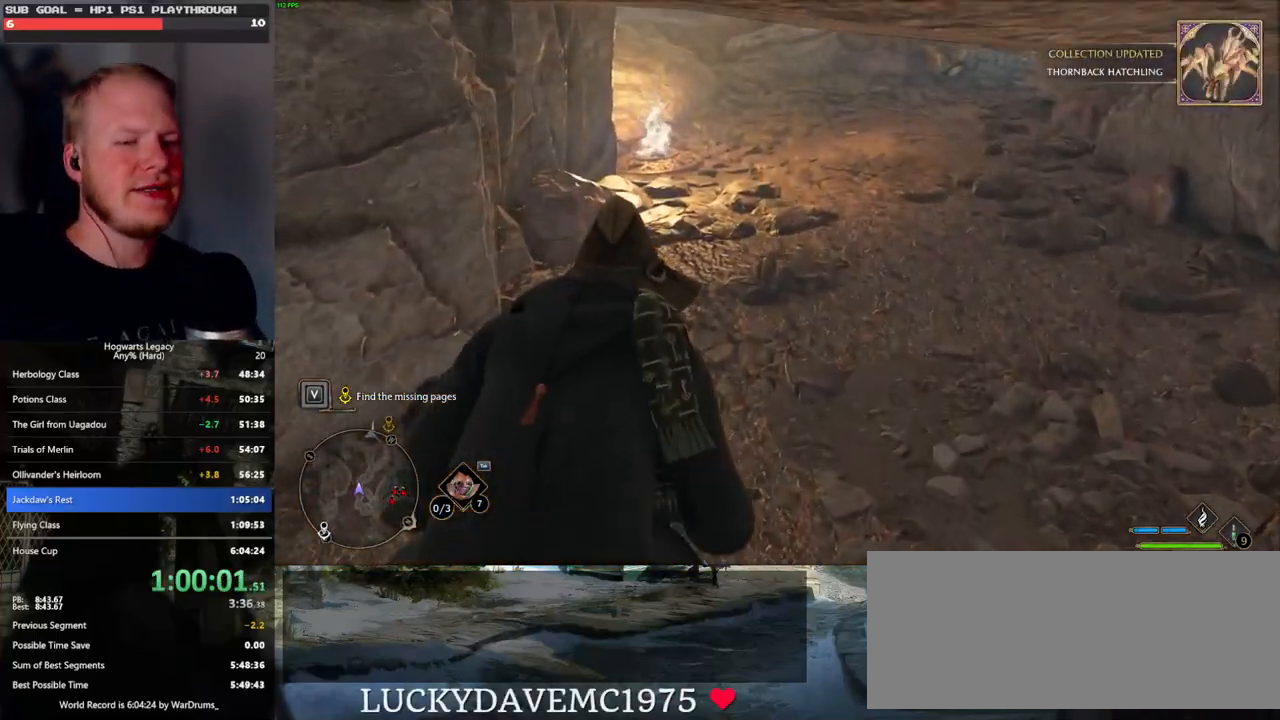
{"keys": ["w"], "mouse": [], "events": []}
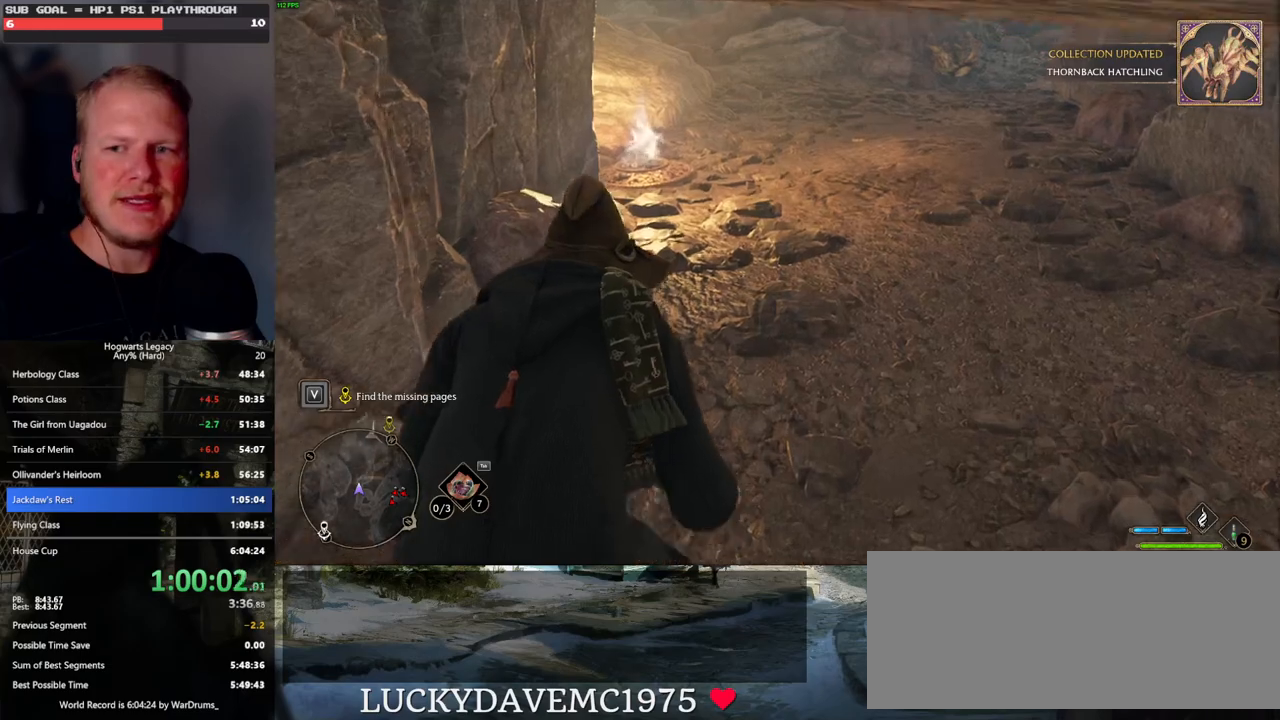
{"keys": ["w"], "mouse": [], "events": []}
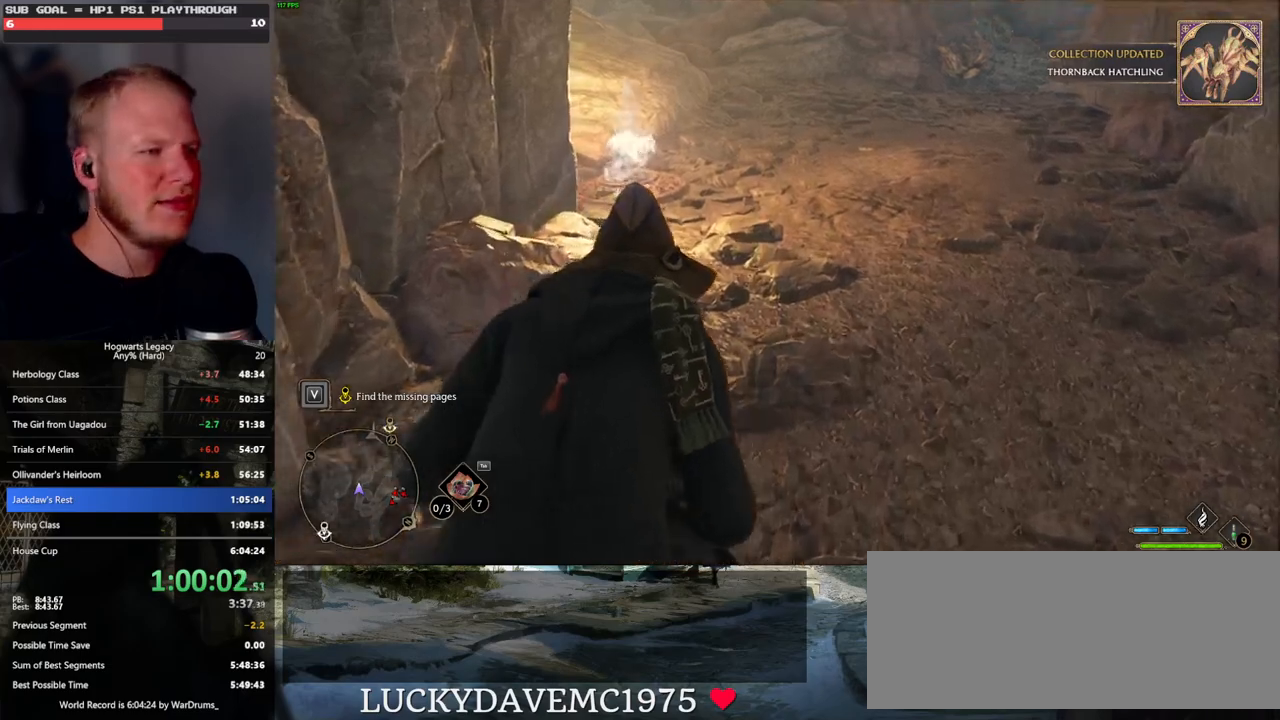
{"keys": ["w"], "mouse": [], "events": []}
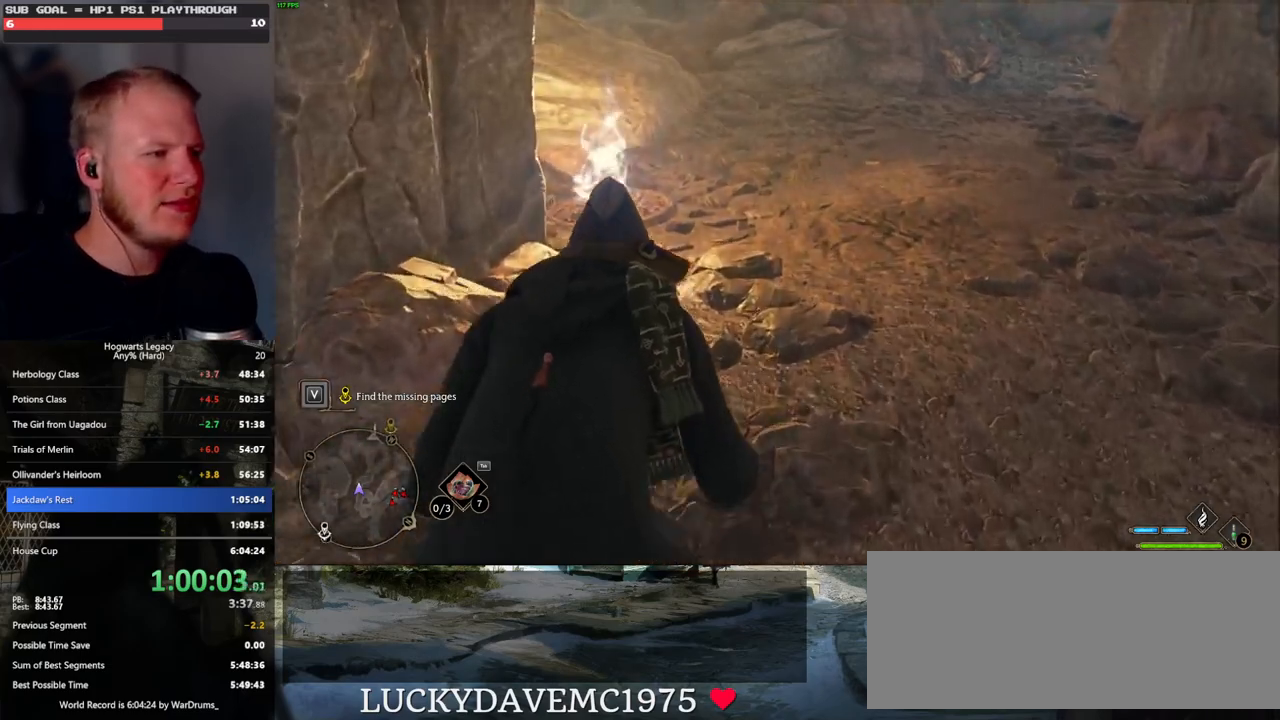
{"keys": ["w"], "mouse": [], "events": []}
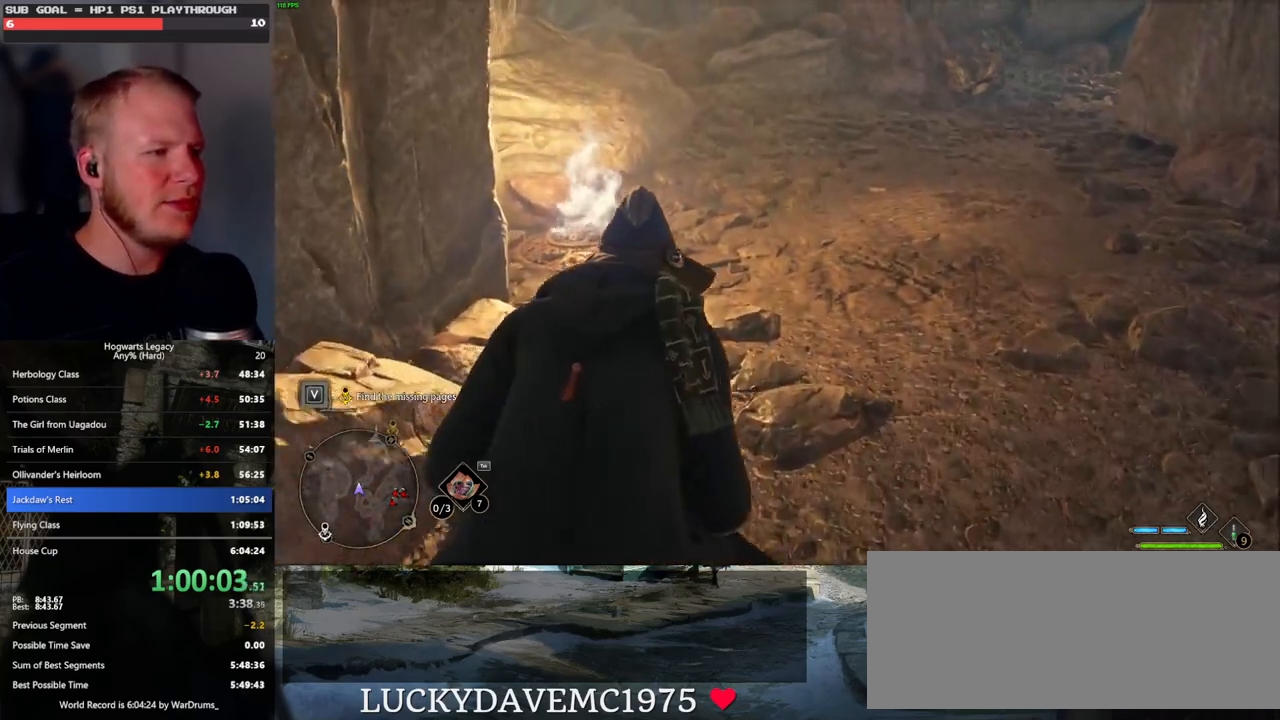
{"keys": ["w"], "mouse": [], "events": []}
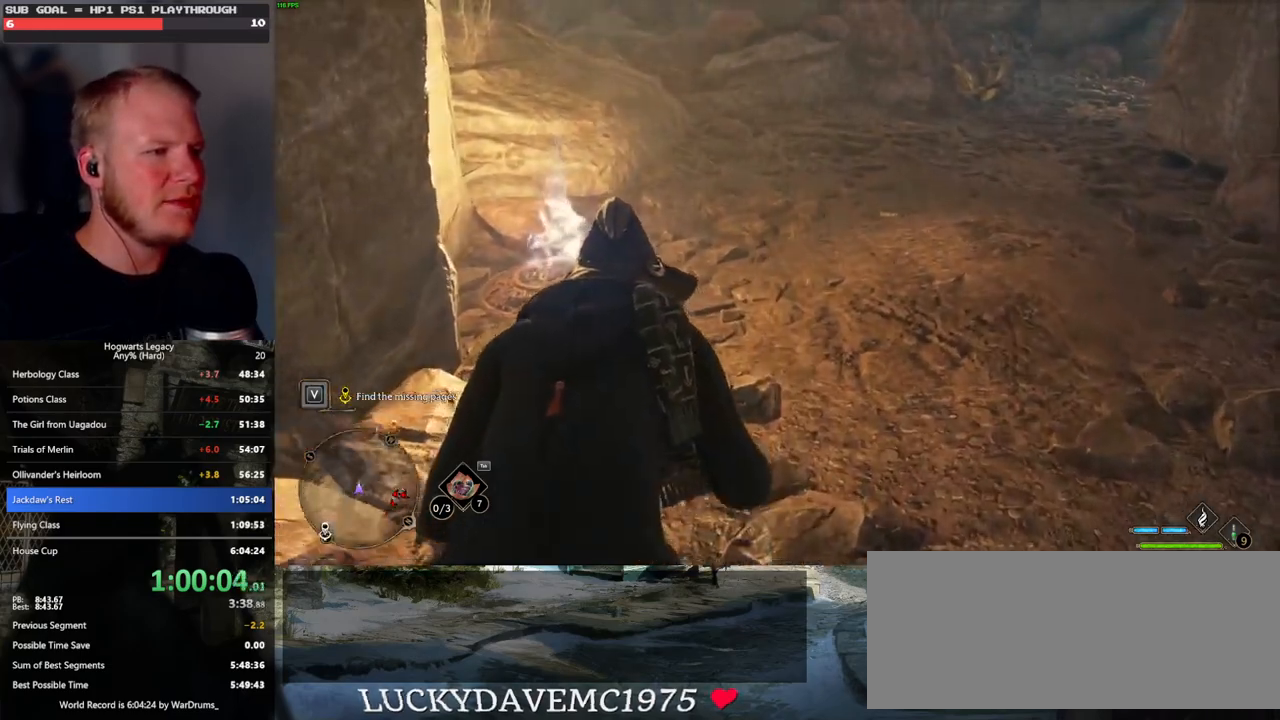
{"keys": ["w"], "mouse": [], "events": []}
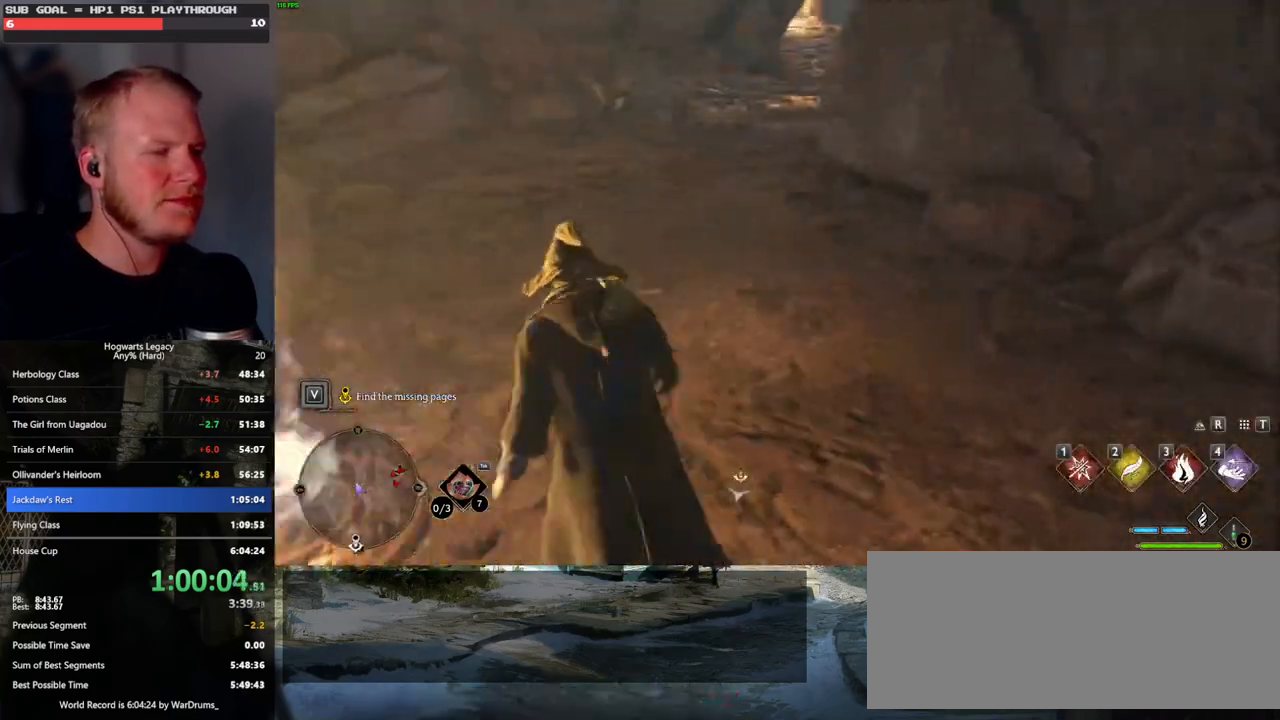
{"keys": ["w"], "mouse": [], "events": []}
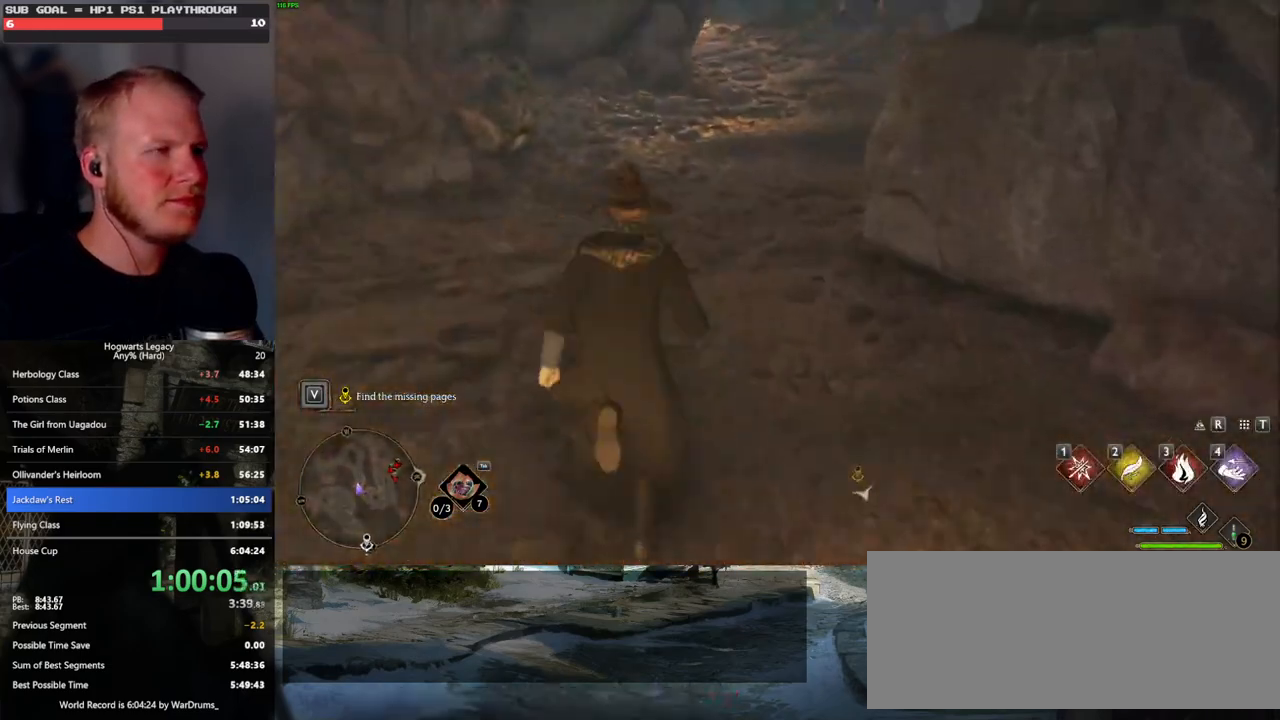
{"keys": ["w"], "mouse": [], "events": []}
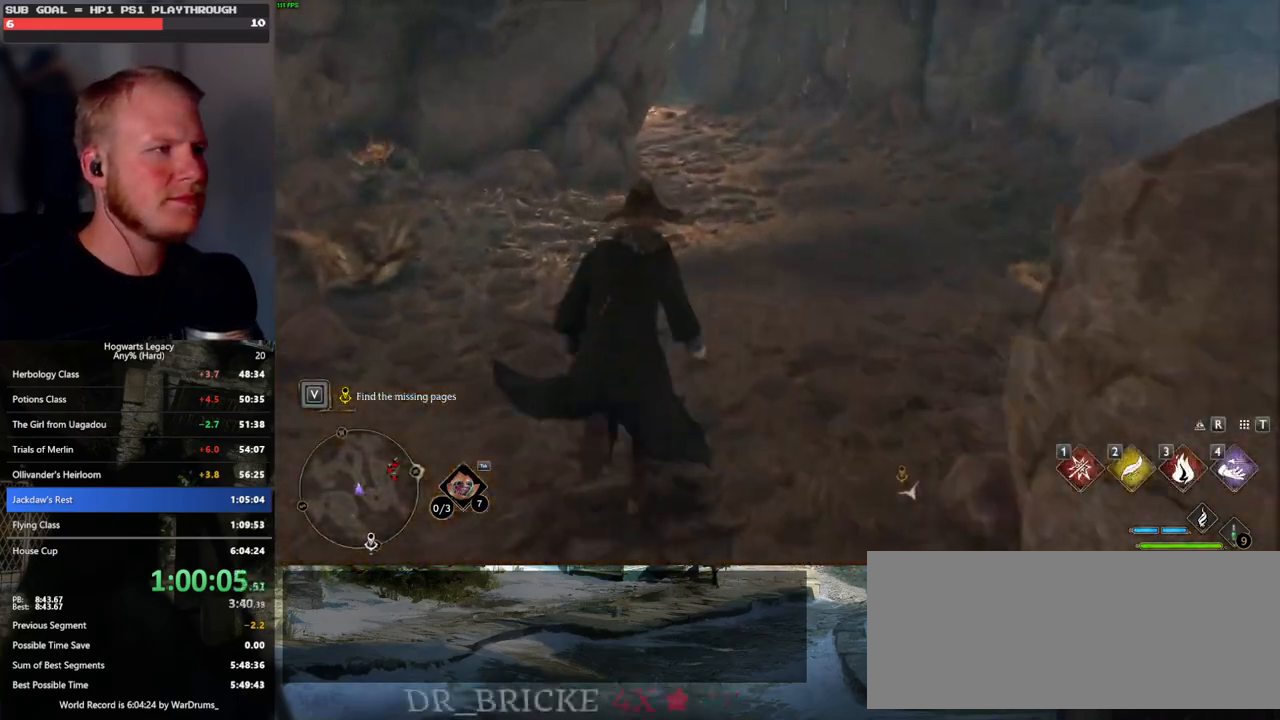
{"keys": ["w"], "mouse": [], "events": []}
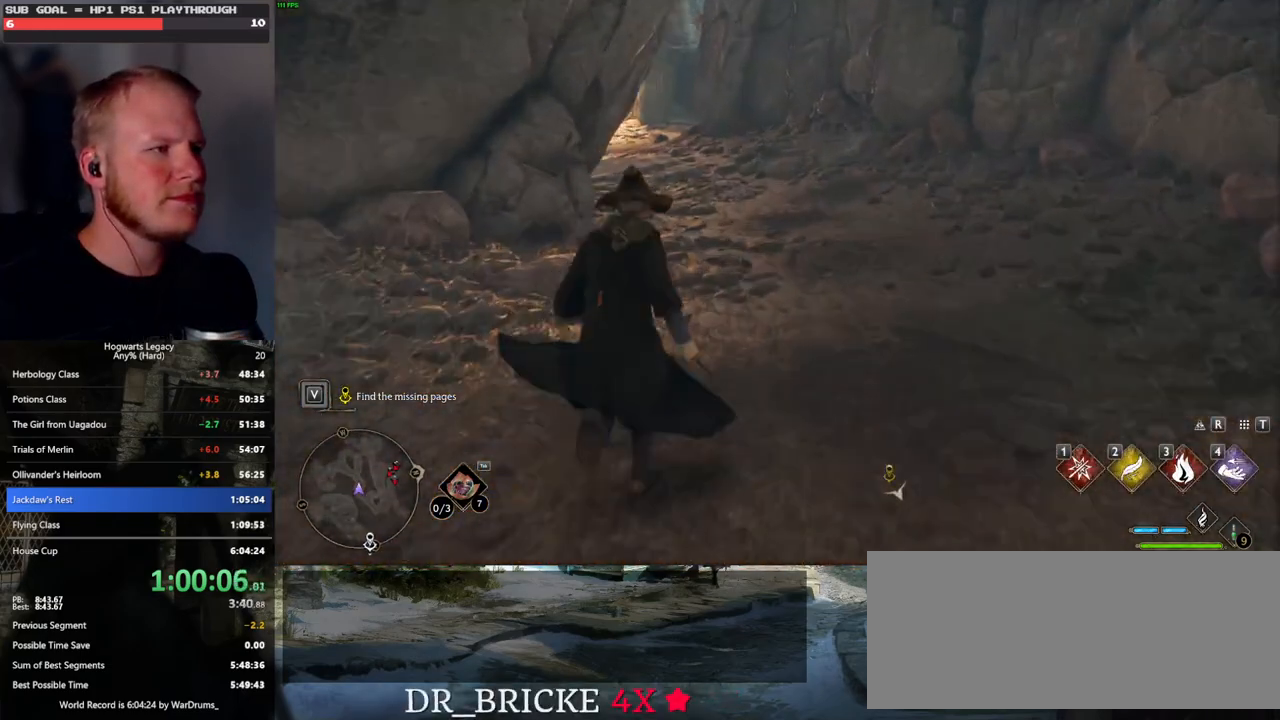
{"keys": ["w"], "mouse": [], "events": []}
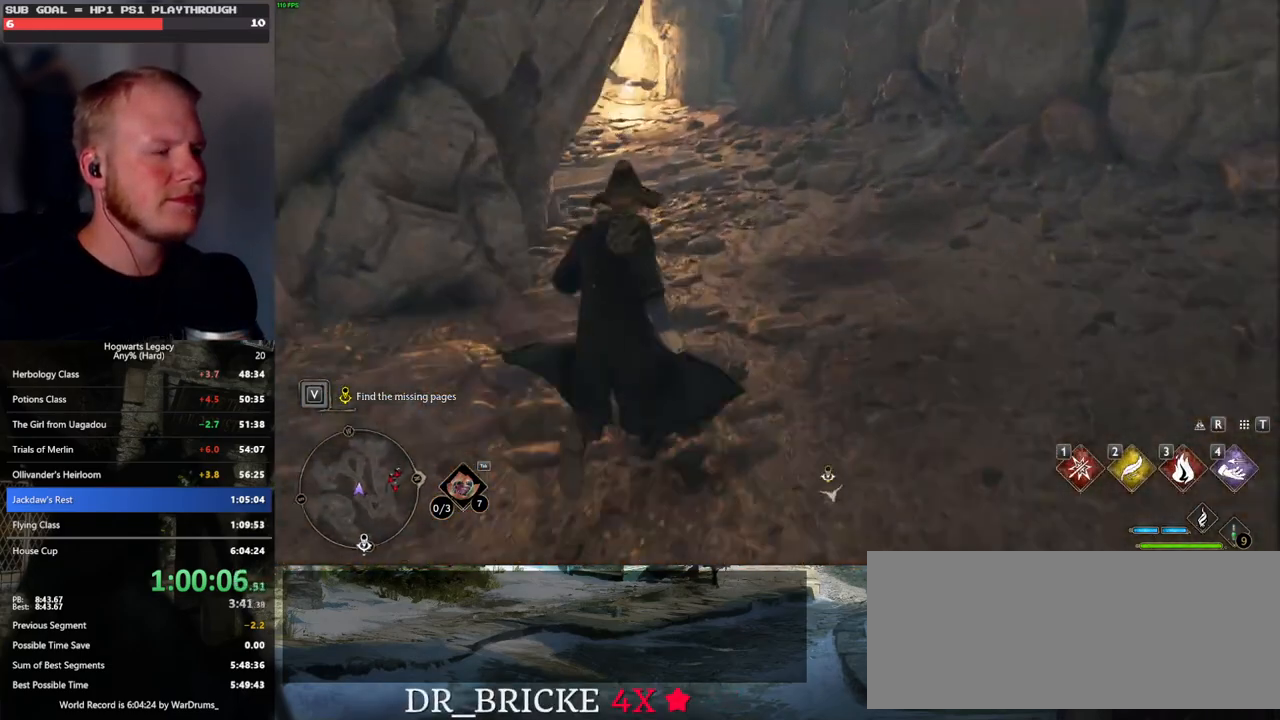
{"keys": ["w"], "mouse": [], "events": []}
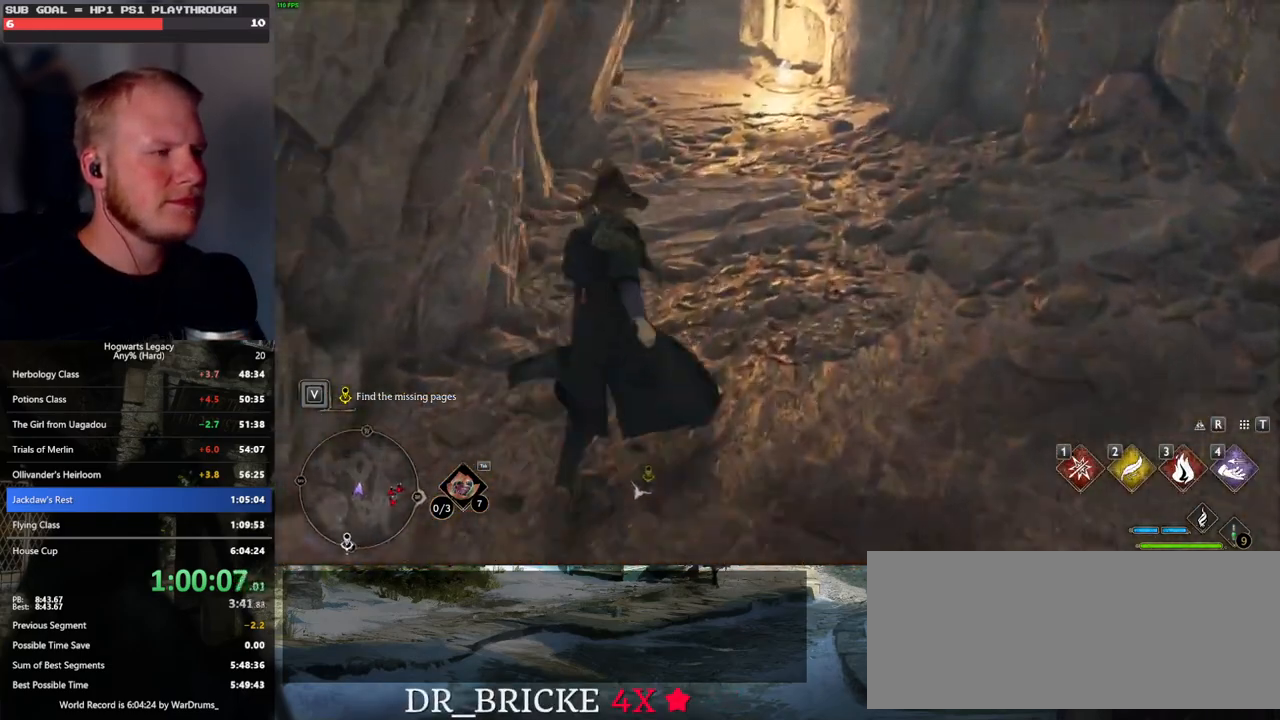
{"keys": ["w"], "mouse": [], "events": []}
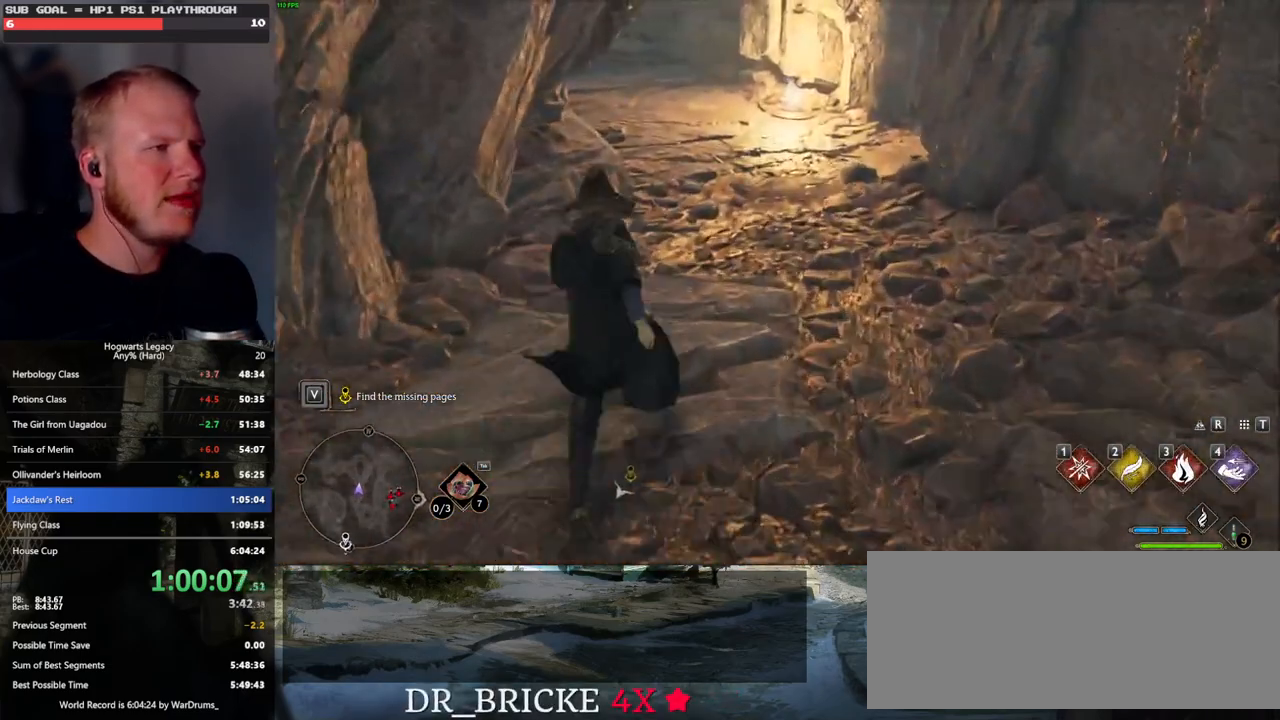
{"keys": ["w"], "mouse": [], "events": []}
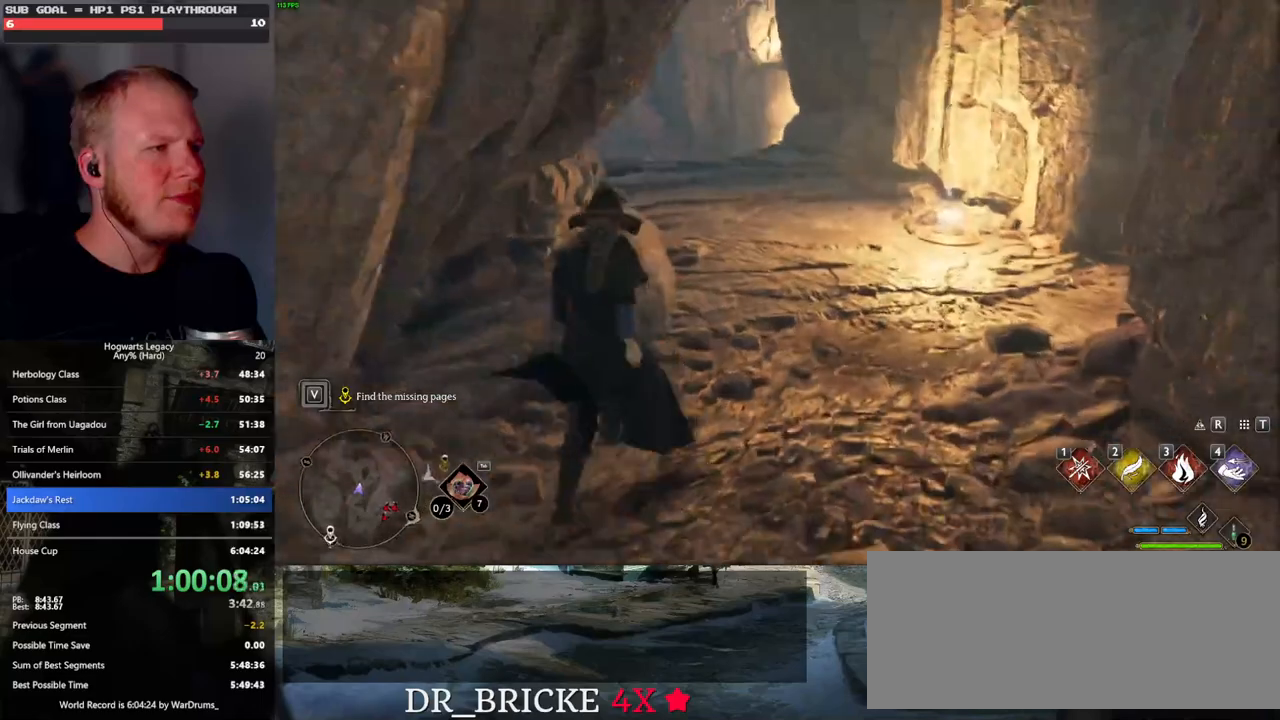
{"keys": ["w"], "mouse": [], "events": []}
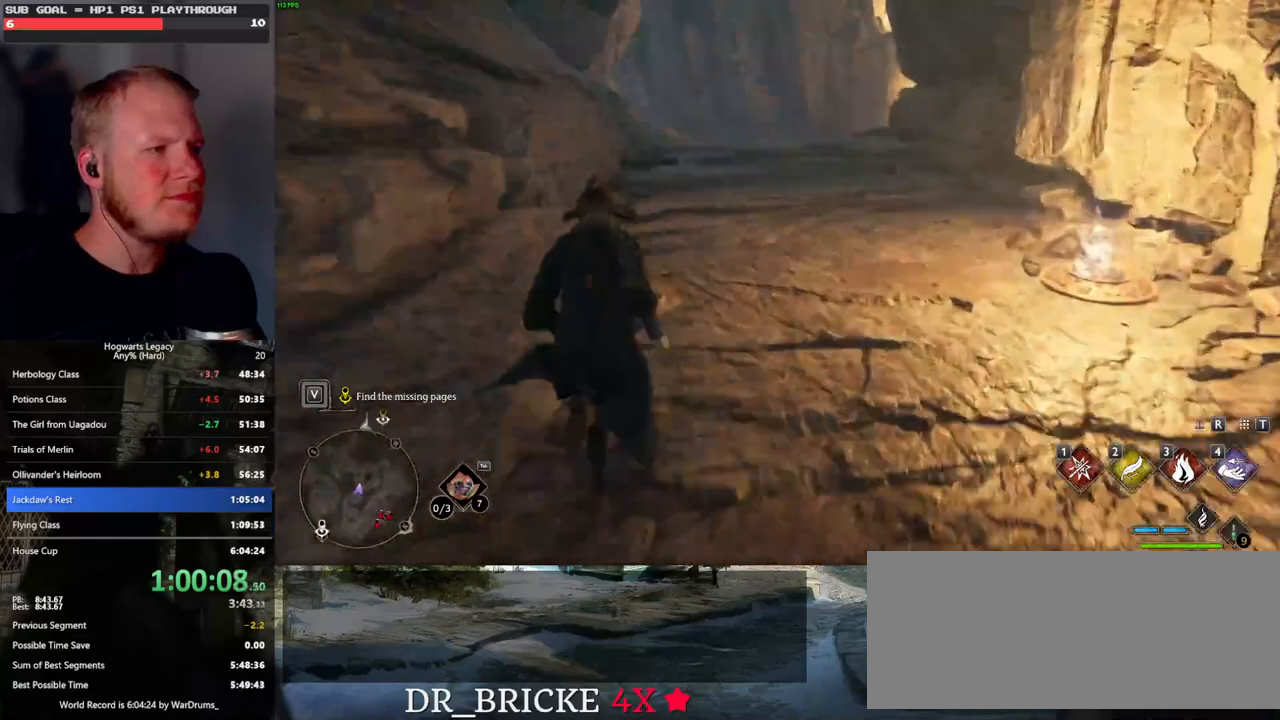
{"keys": ["w"], "mouse": [], "events": []}
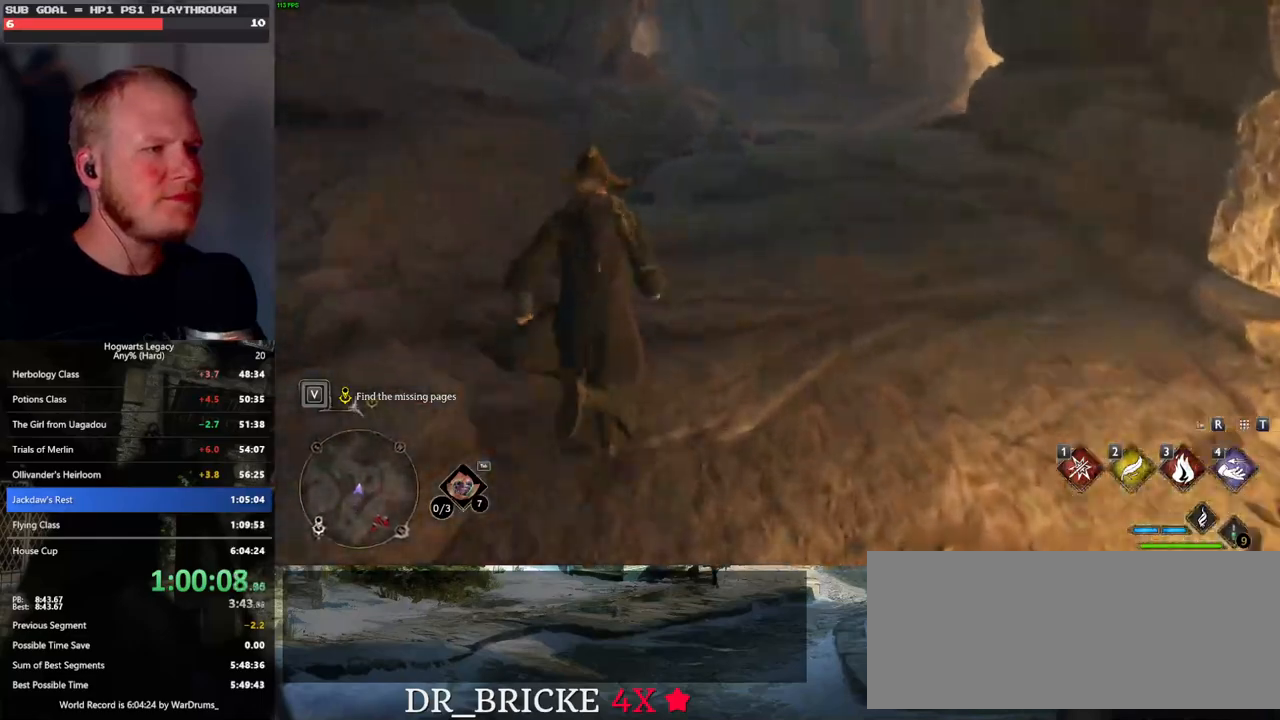
{"keys": ["w"], "mouse": [], "events": []}
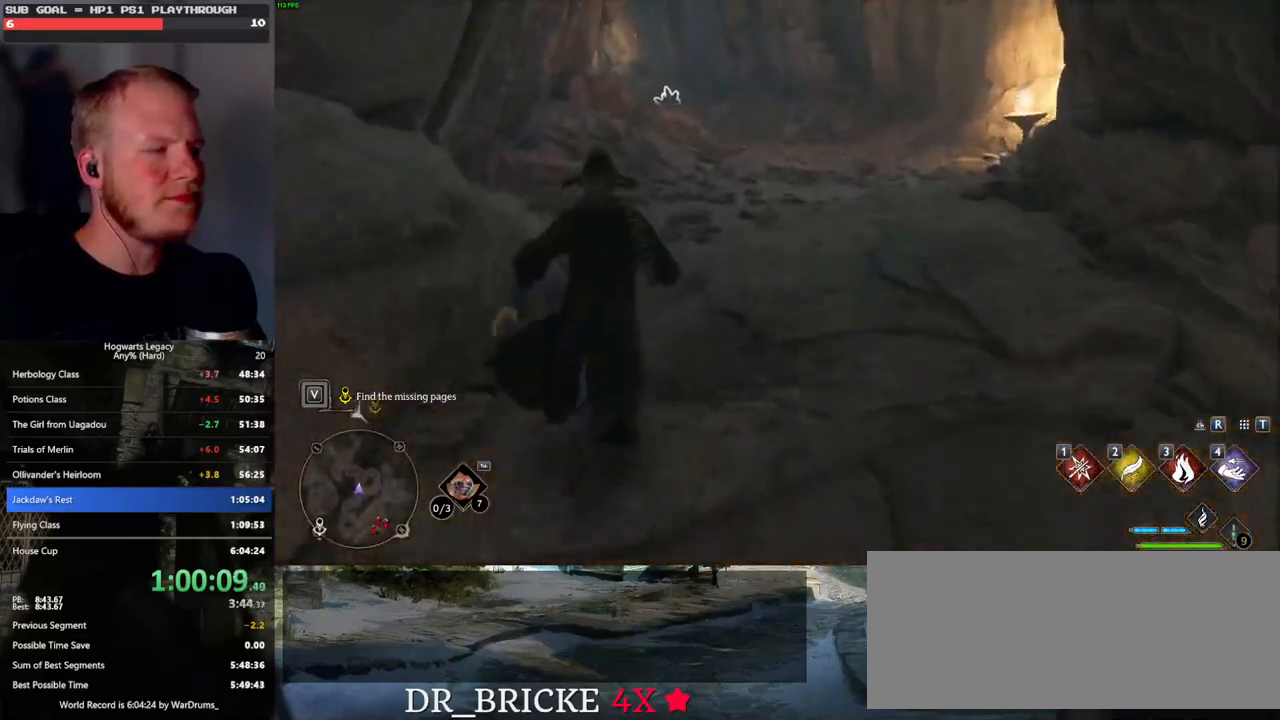
{"keys": ["w"], "mouse": [], "events": []}
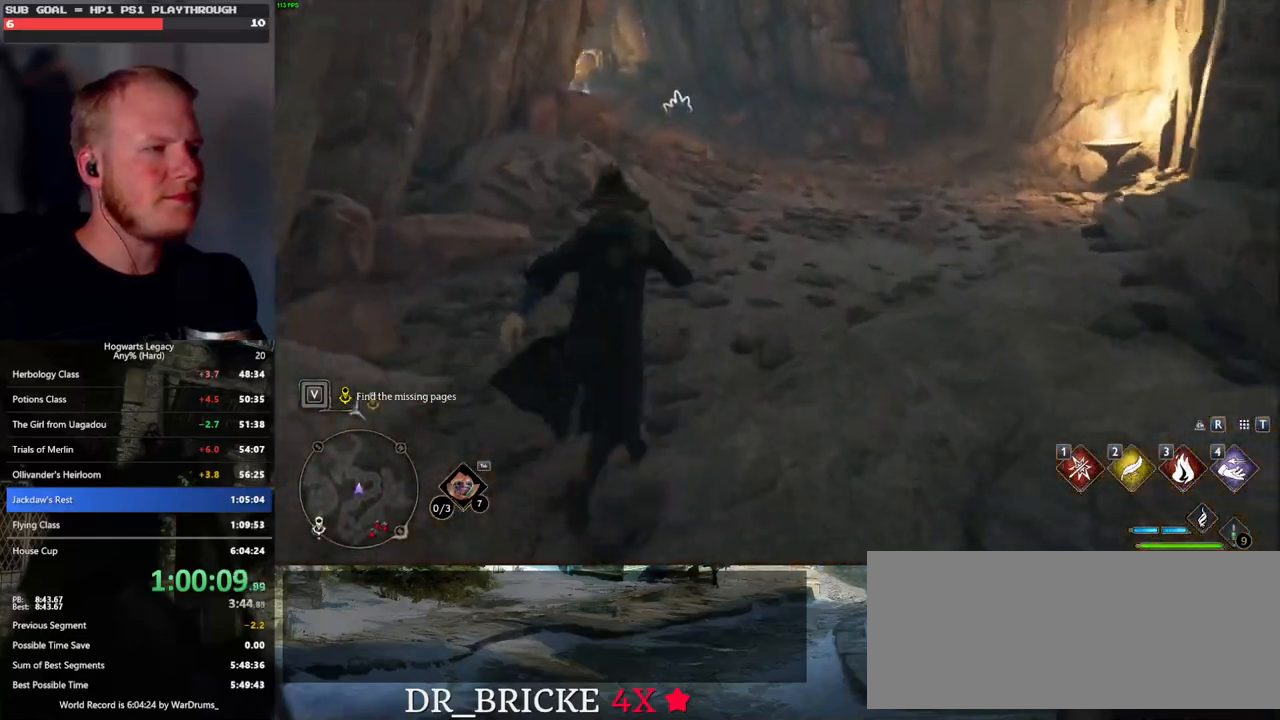
{"keys": ["w"], "mouse": [], "events": []}
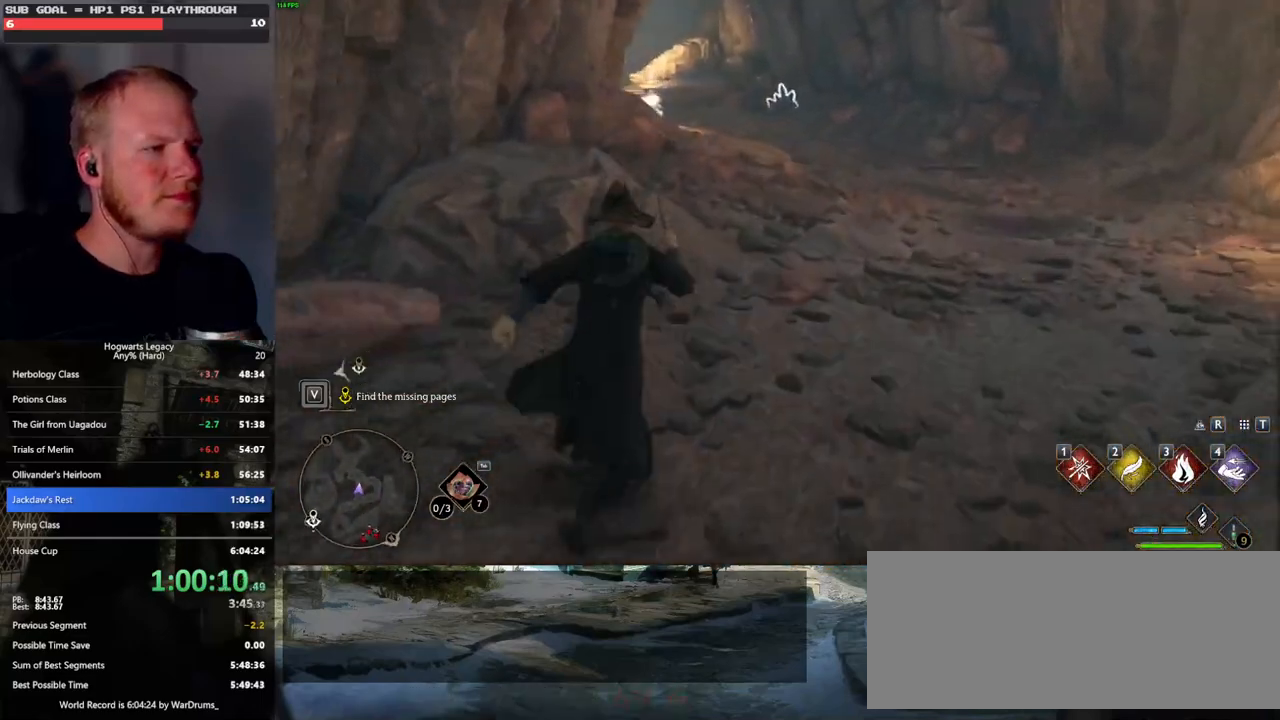
{"keys": ["w"], "mouse": [], "events": []}
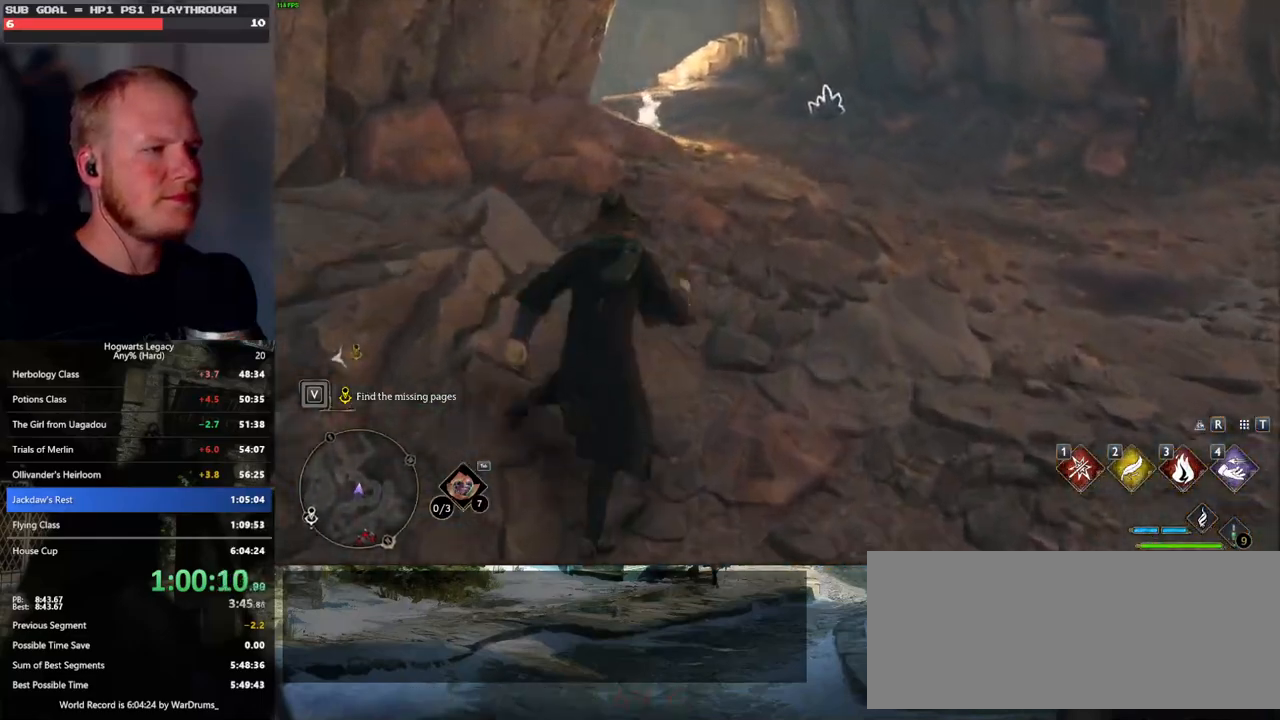
{"keys": ["w"], "mouse": [], "events": [[200, "mouse_mb5", "down"], [400, "mouse_mb5", "up"]]}